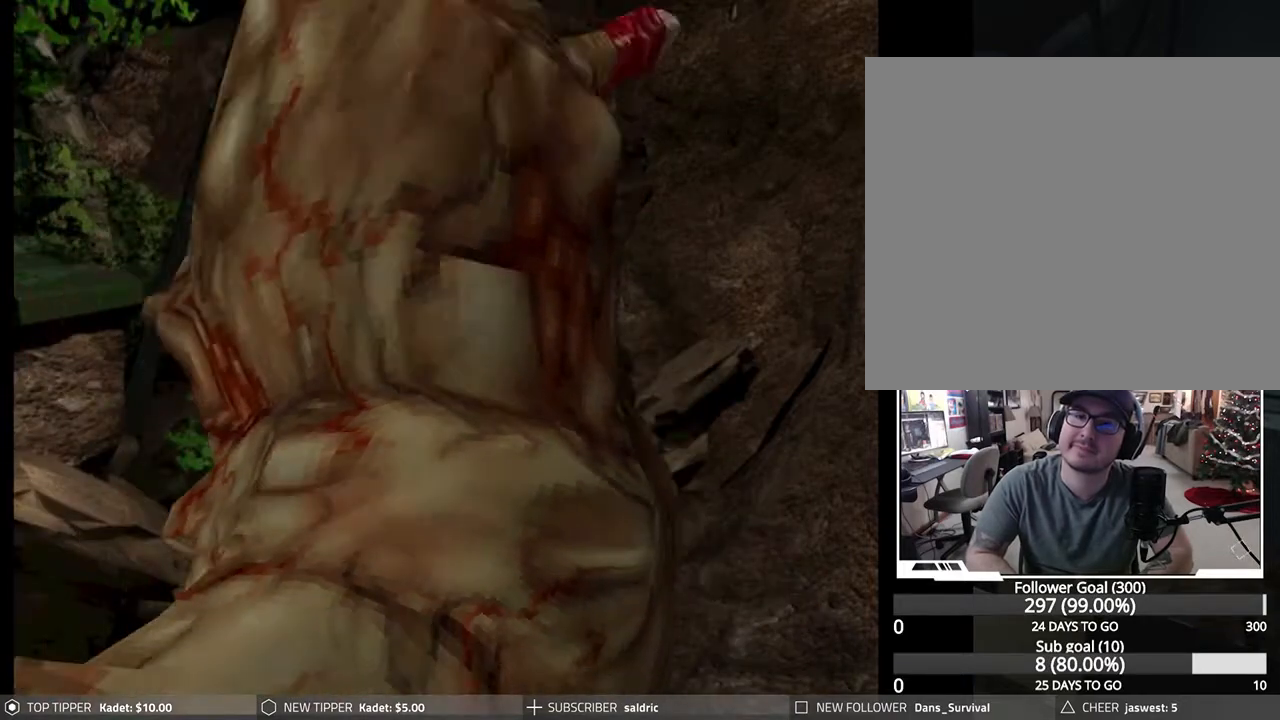
Gameplay with a controller (PlayStation layout); each line is a JSON object with the inputs held at the frame after it. "events" lists button and stick changes between this image and that frame as [ms after this image, input, new state], when the widget could be followed in between. Not read: right_stick.
{"buttons": ["CROSS", "R1"], "left_stick": "center", "events": [[33, "CROSS", "up"], [83, "CROSS", "down"], [217, "CROSS", "up"], [250, "CROSS", "down"], [367, "CROSS", "up"], [417, "CROSS", "down"]]}
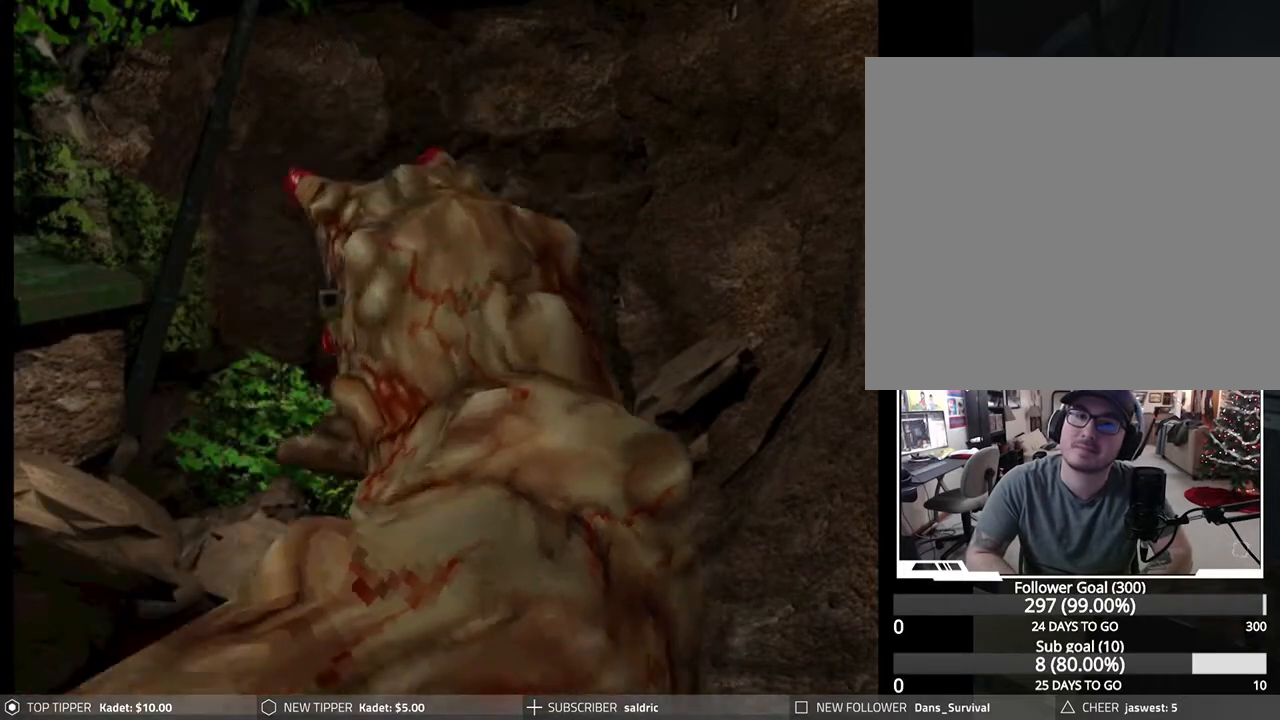
{"buttons": ["CROSS", "R1"], "left_stick": "center", "events": [[33, "CROSS", "up"], [100, "CROSS", "down"], [217, "CROSS", "up"], [267, "CROSS", "down"], [417, "CROSS", "up"], [450, "CROSS", "down"]]}
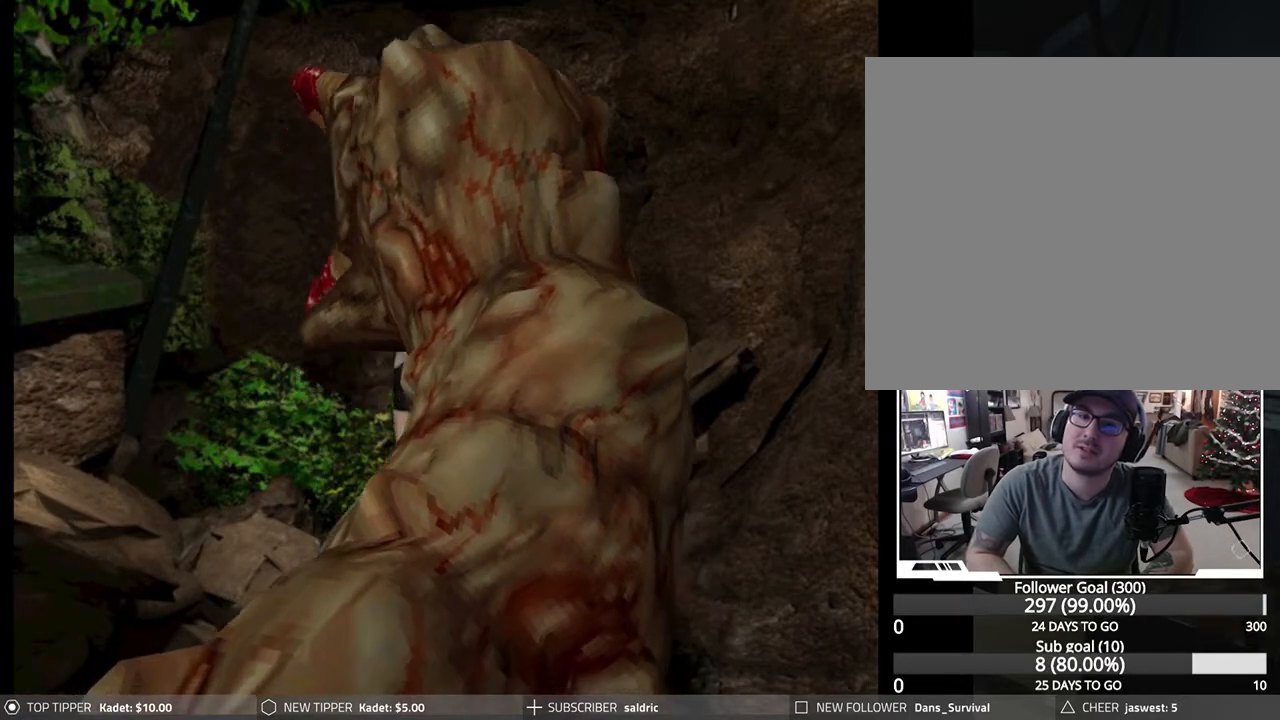
{"buttons": ["CROSS", "R1"], "left_stick": "center", "events": [[67, "CROSS", "up"], [117, "CROSS", "down"], [250, "CROSS", "up"], [300, "CROSS", "down"], [417, "CROSS", "up"], [467, "CROSS", "down"]]}
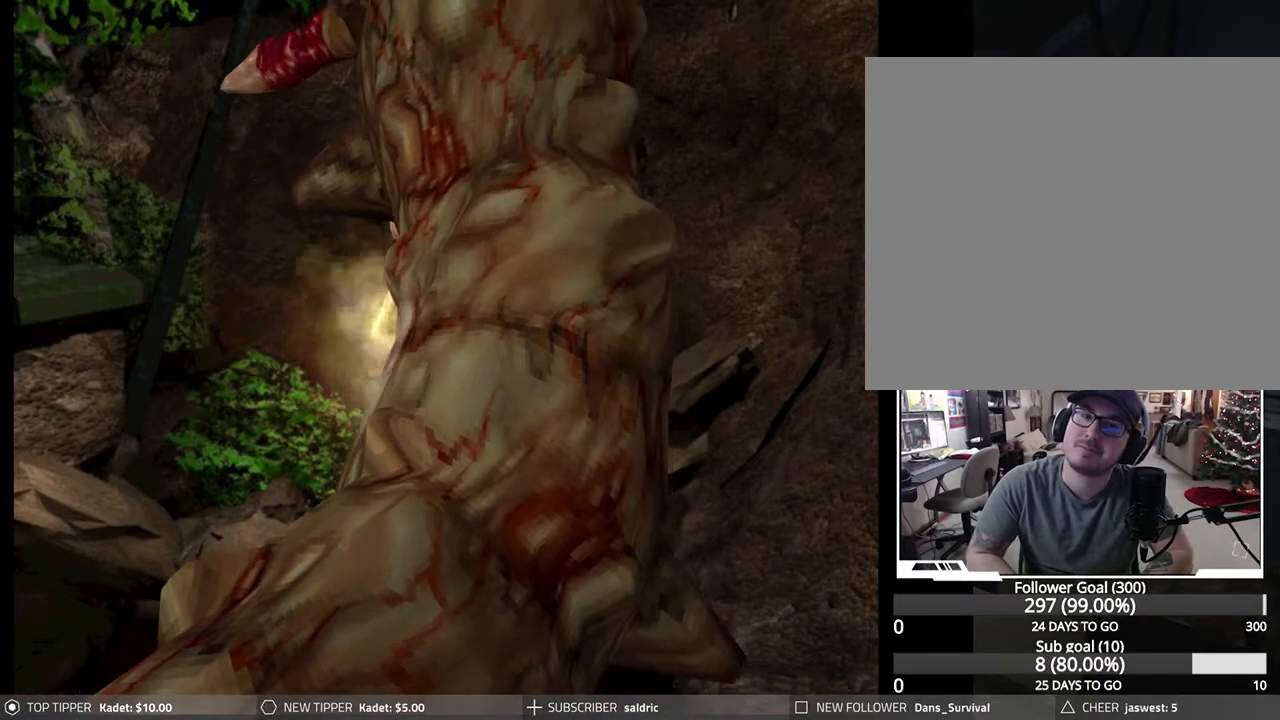
{"buttons": ["CROSS", "R1"], "left_stick": "center", "events": [[83, "CROSS", "up"], [117, "CROSS", "down"], [250, "CROSS", "up"], [300, "CROSS", "down"], [417, "CROSS", "up"], [450, "CROSS", "down"]]}
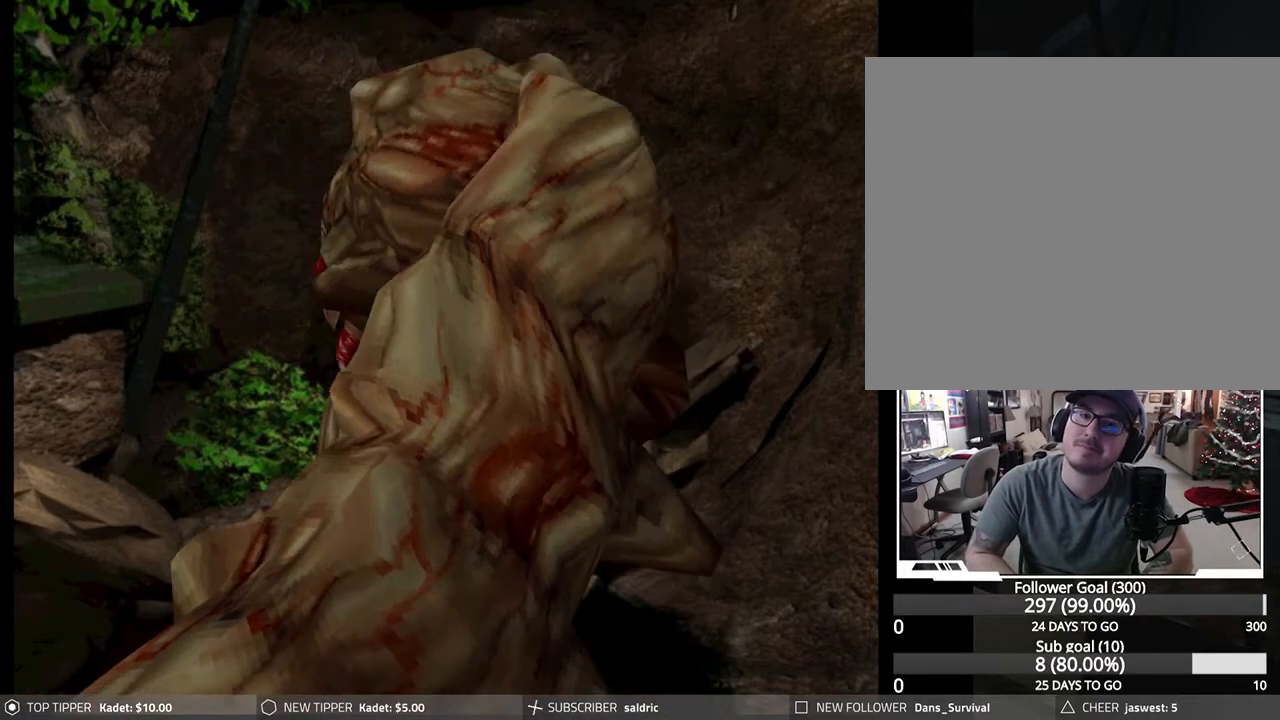
{"buttons": ["CROSS", "R1"], "left_stick": "center", "events": [[83, "CROSS", "up"], [133, "CROSS", "down"], [267, "CROSS", "up"], [317, "CROSS", "down"], [450, "CROSS", "up"], [500, "CROSS", "down"]]}
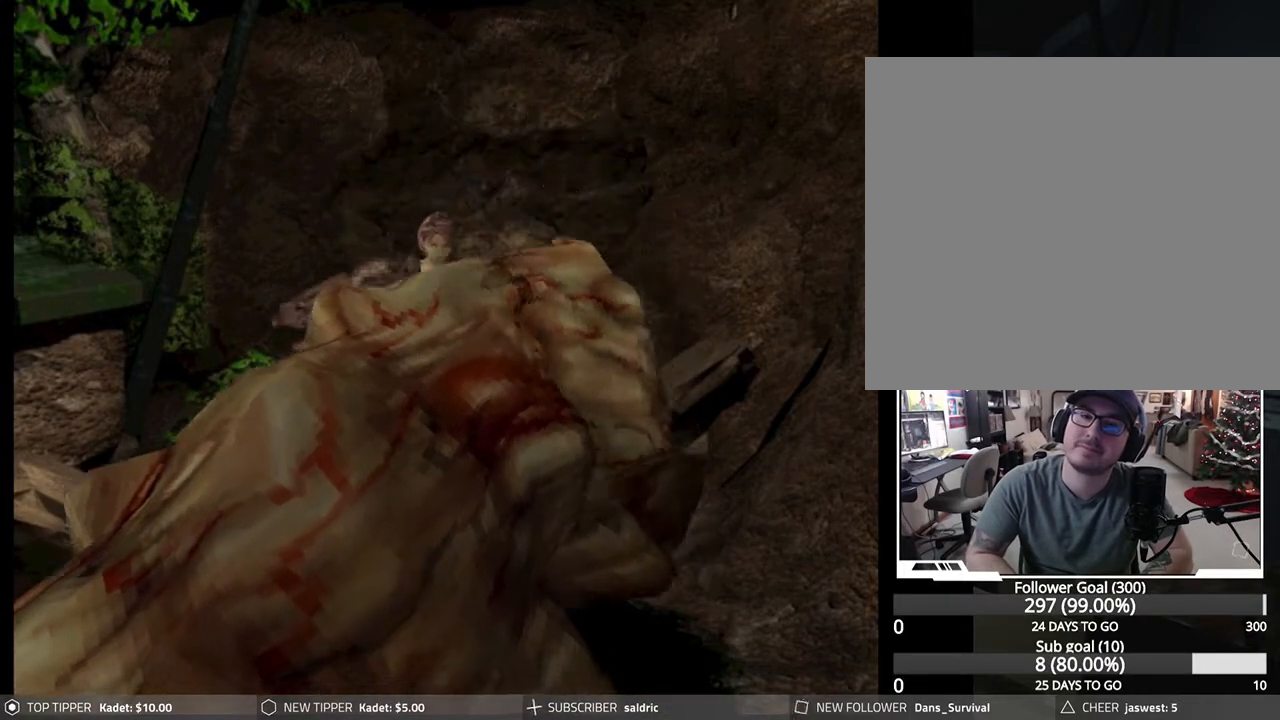
{"buttons": ["R1"], "left_stick": "center", "events": [[133, "CROSS", "up"], [183, "CROSS", "down"], [317, "CROSS", "up"], [350, "CROSS", "down"], [483, "CROSS", "up"]]}
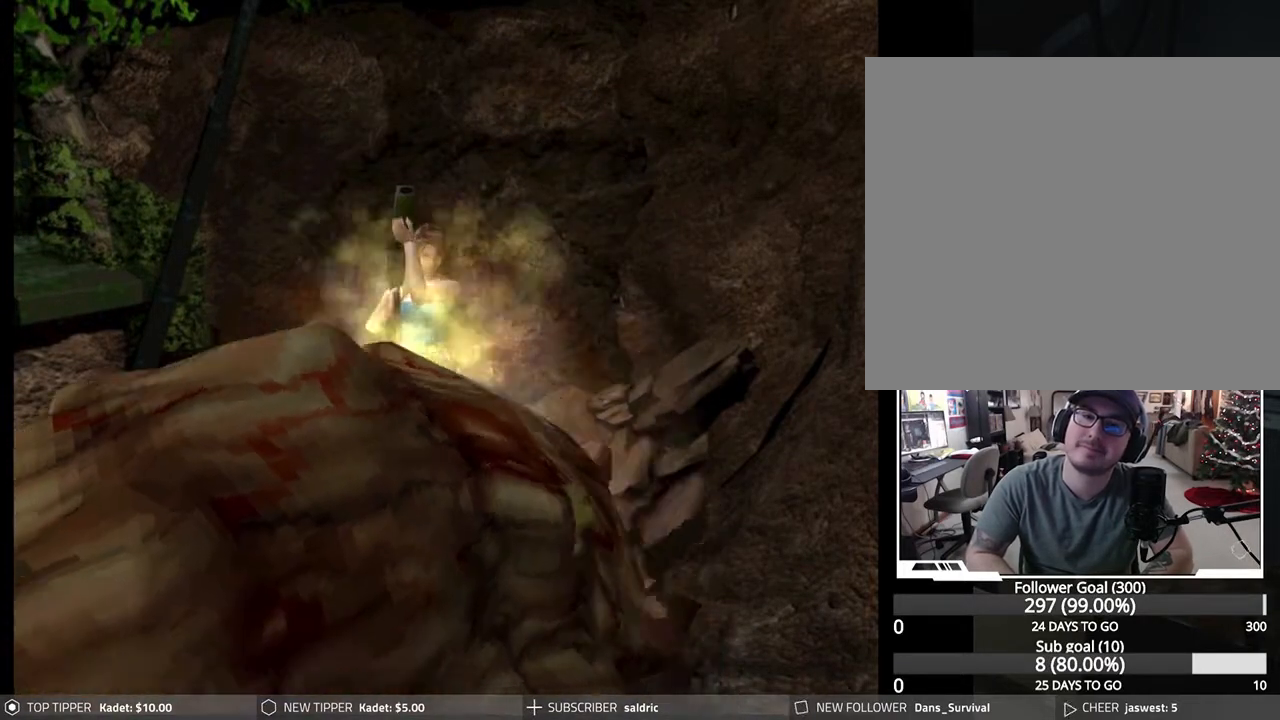
{"buttons": ["R1"], "left_stick": "center", "events": [[17, "CROSS", "down"], [150, "CROSS", "up"], [200, "CROSS", "down"], [333, "CROSS", "up"]]}
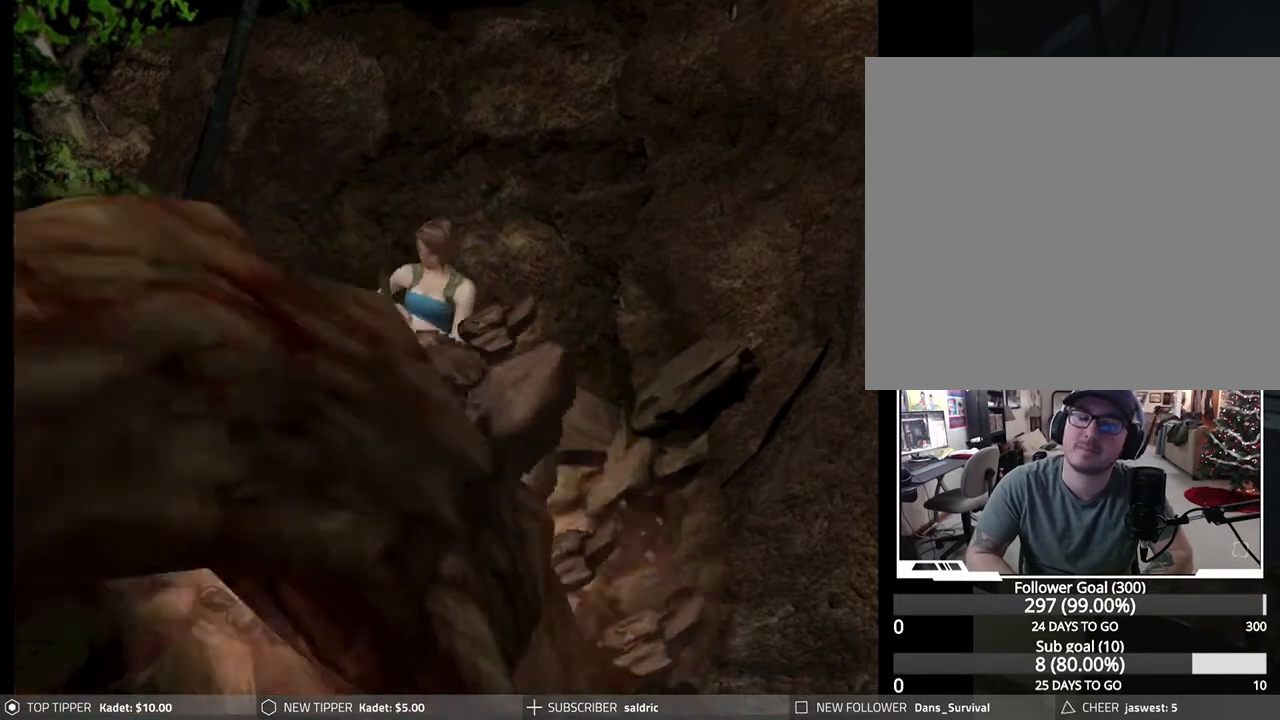
{"buttons": ["DPAD_LEFT"], "left_stick": "center", "events": [[83, "R1", "up"], [367, "DPAD_LEFT", "down"]]}
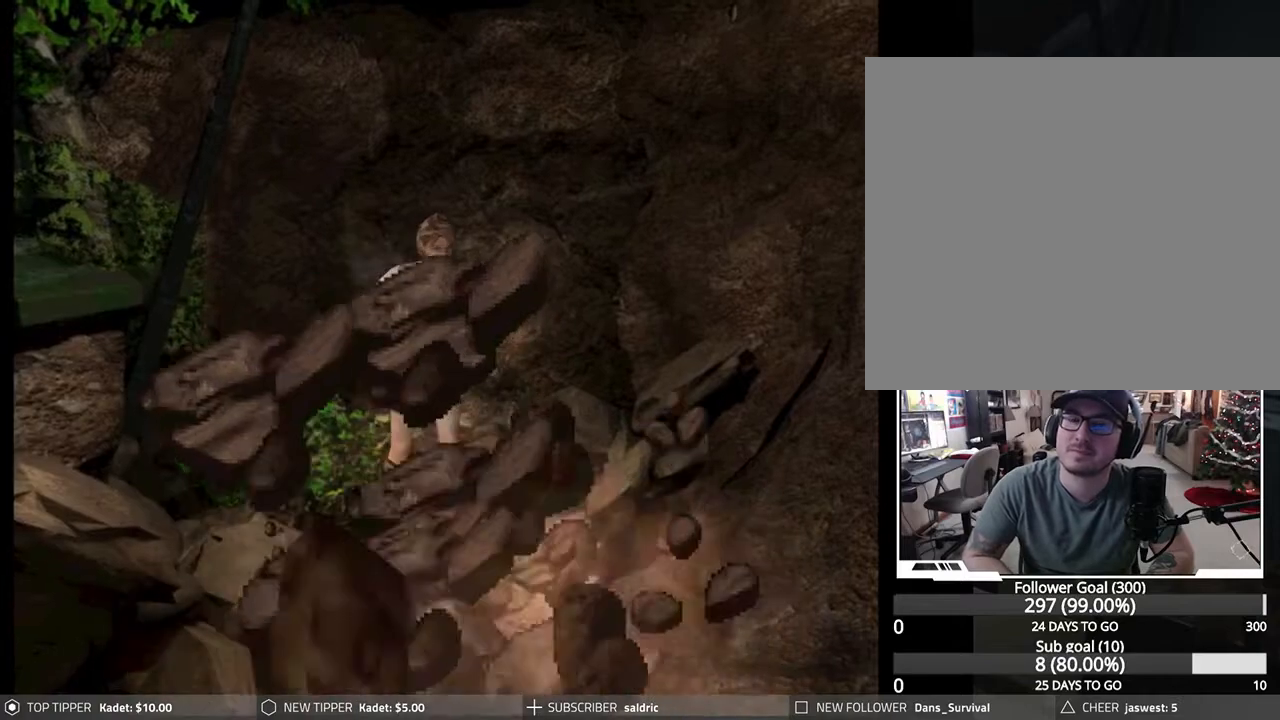
{"buttons": ["DPAD_LEFT"], "left_stick": "center", "events": []}
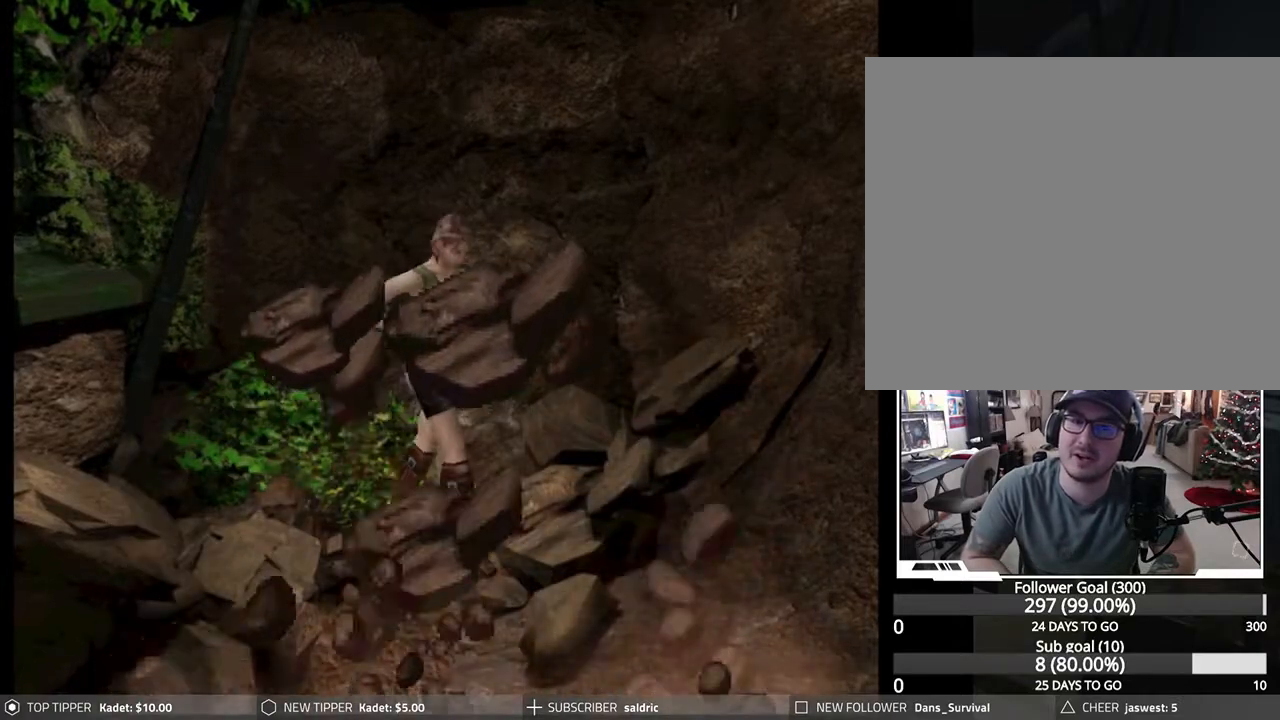
{"buttons": ["DPAD_DOWN"], "left_stick": "center", "events": [[417, "DPAD_DOWN", "down"], [450, "DPAD_LEFT", "up"]]}
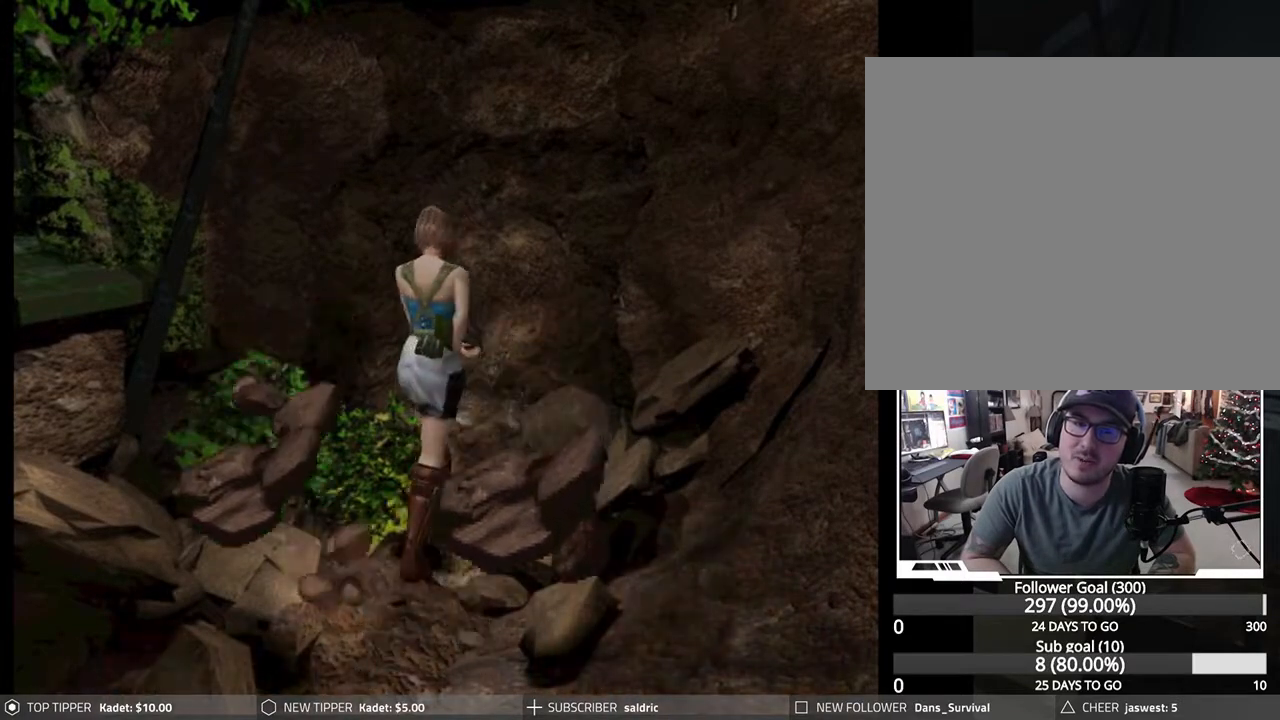
{"buttons": ["DPAD_DOWN", "DPAD_LEFT"], "left_stick": "center", "events": [[317, "DPAD_LEFT", "down"]]}
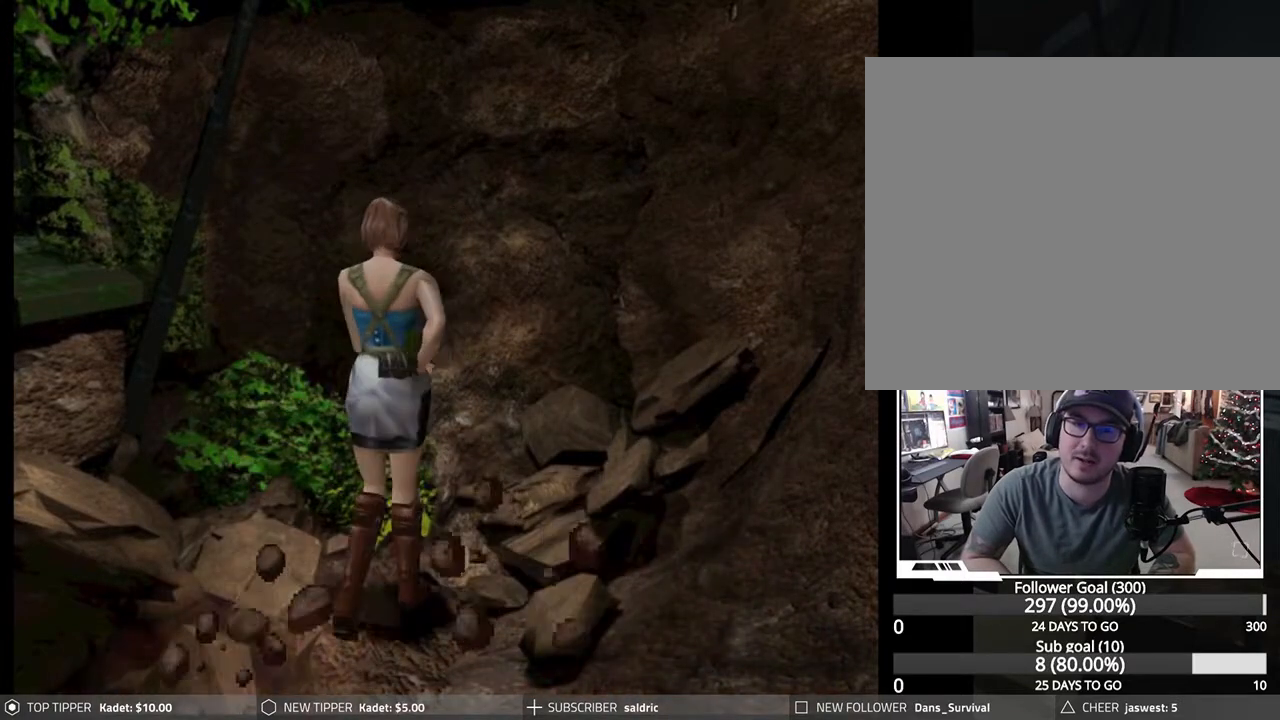
{"buttons": ["DPAD_DOWN"], "left_stick": "center", "events": [[117, "DPAD_LEFT", "up"]]}
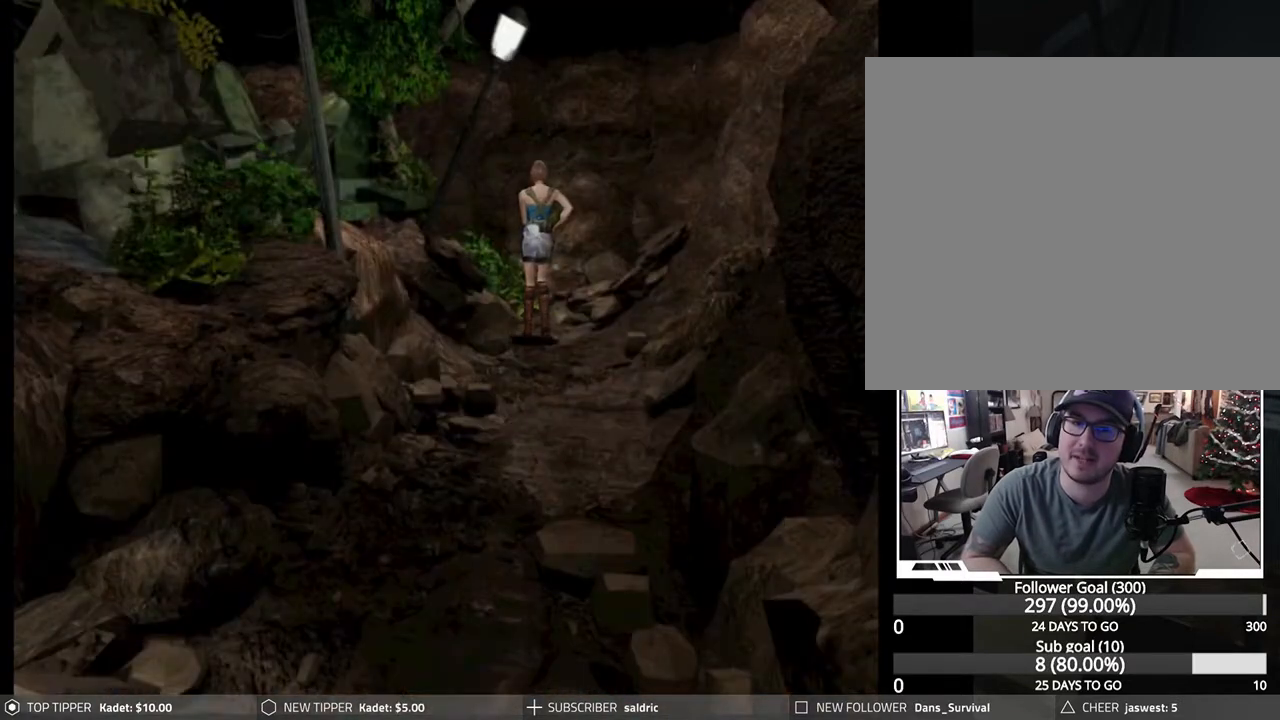
{"buttons": ["DPAD_DOWN"], "left_stick": "center", "events": [[17, "DPAD_RIGHT", "down"], [233, "DPAD_RIGHT", "up"]]}
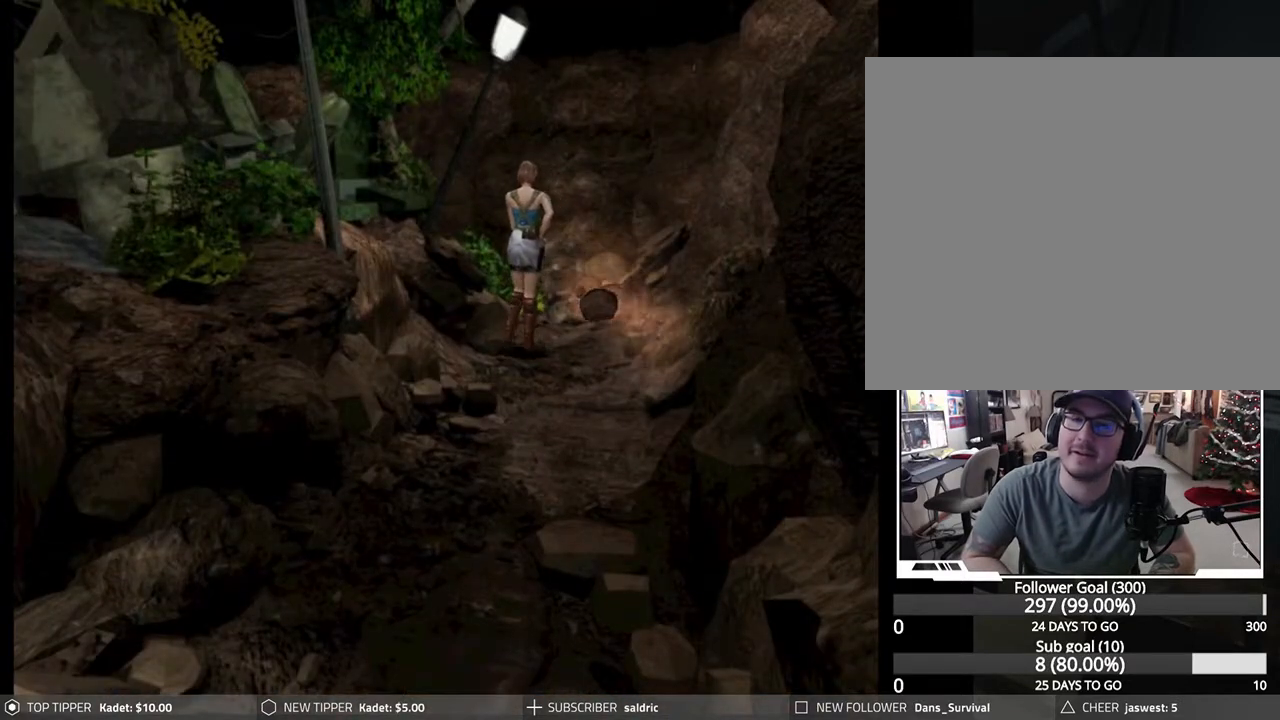
{"buttons": ["DPAD_DOWN"], "left_stick": "center", "events": []}
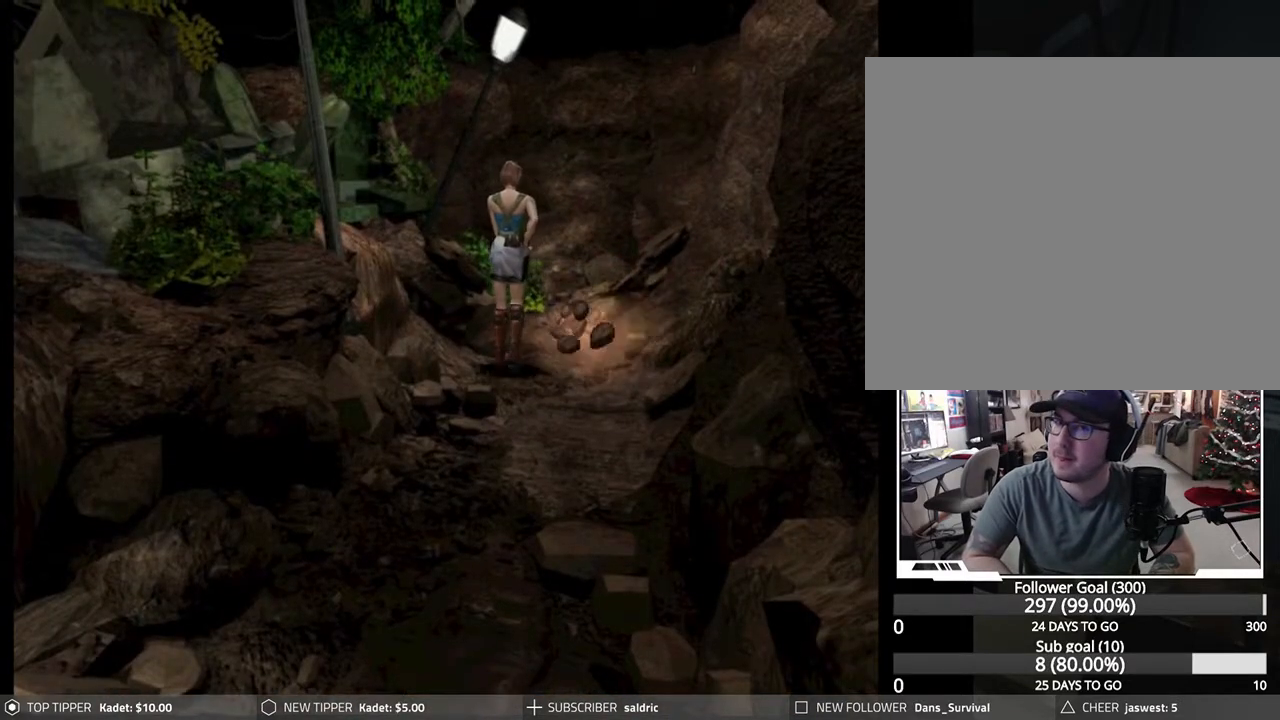
{"buttons": ["DPAD_DOWN"], "left_stick": "center", "events": []}
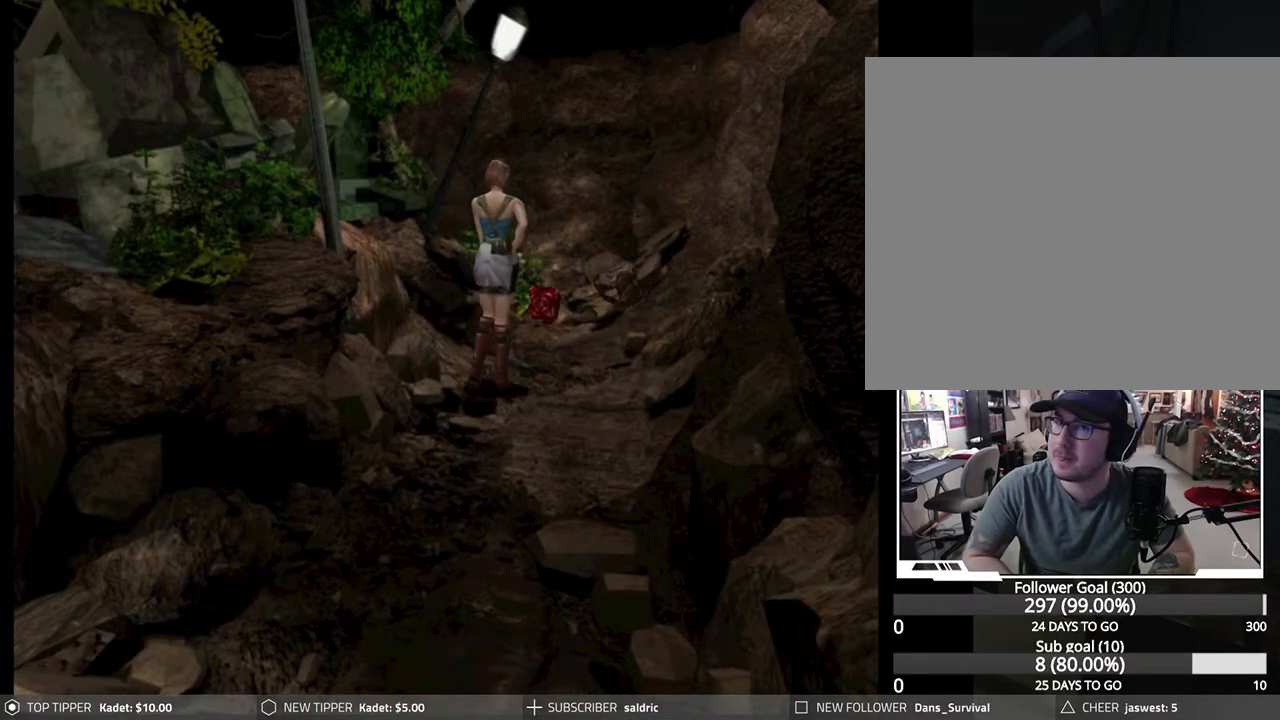
{"buttons": ["DPAD_DOWN"], "left_stick": "center", "events": []}
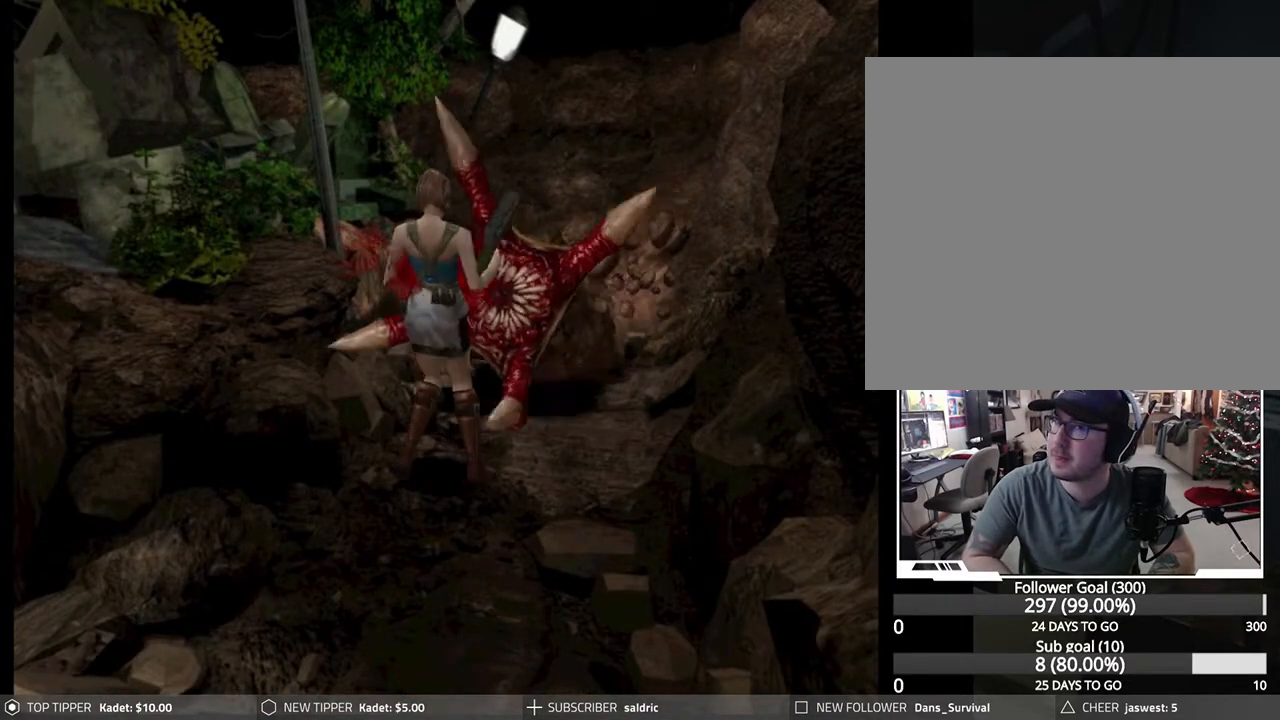
{"buttons": ["R1"], "left_stick": "center", "events": [[33, "R1", "down"], [50, "DPAD_DOWN", "up"]]}
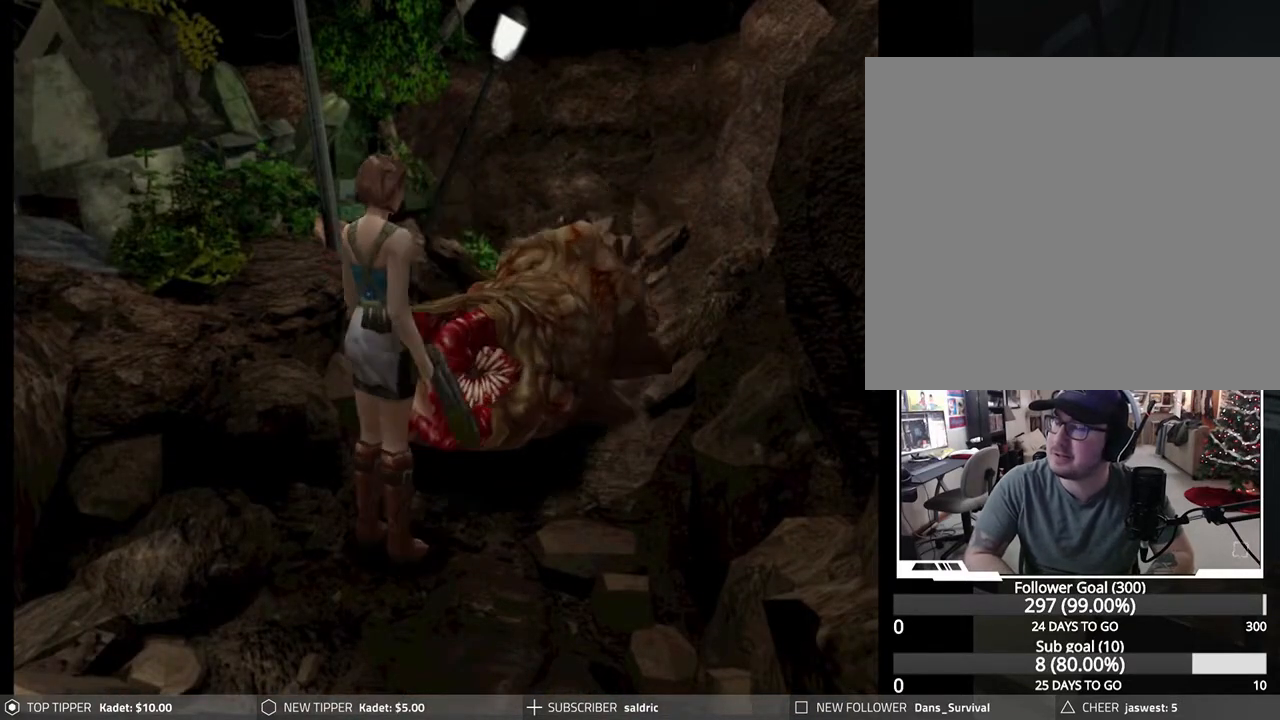
{"buttons": ["DPAD_DOWN"], "left_stick": "center", "events": [[33, "R1", "up"], [67, "DPAD_DOWN", "down"]]}
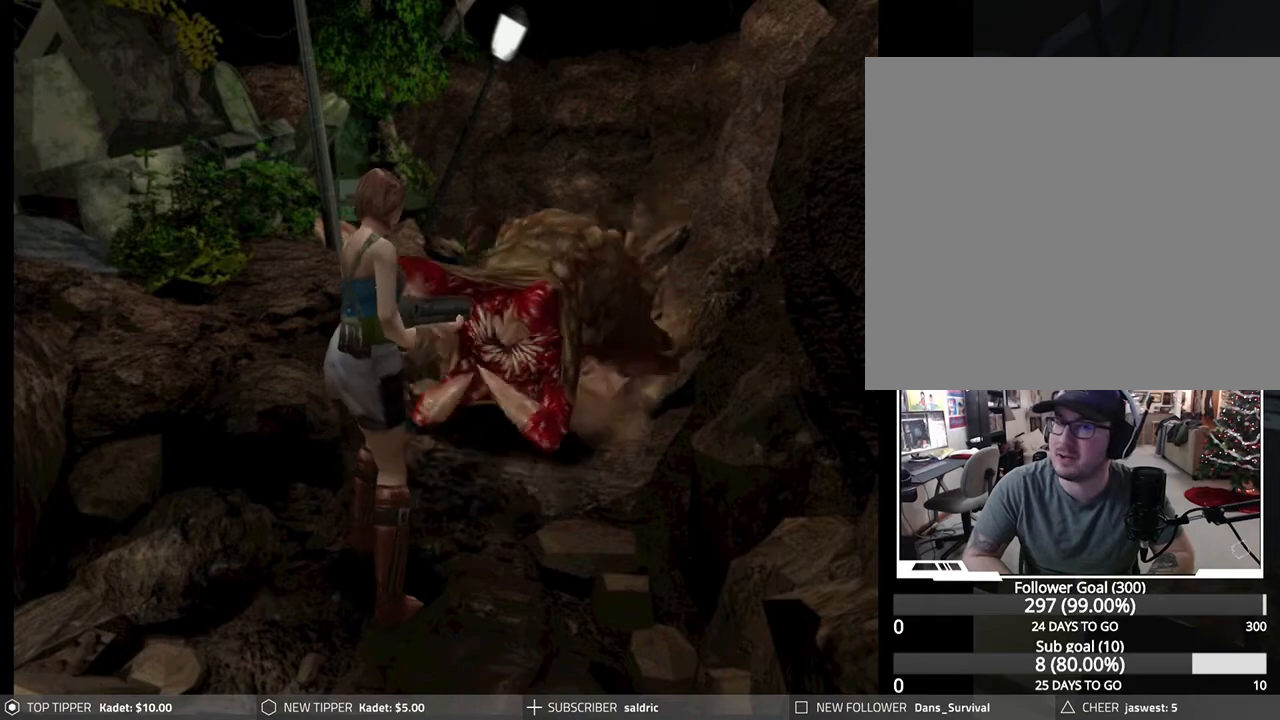
{"buttons": ["DPAD_DOWN"], "left_stick": "center", "events": []}
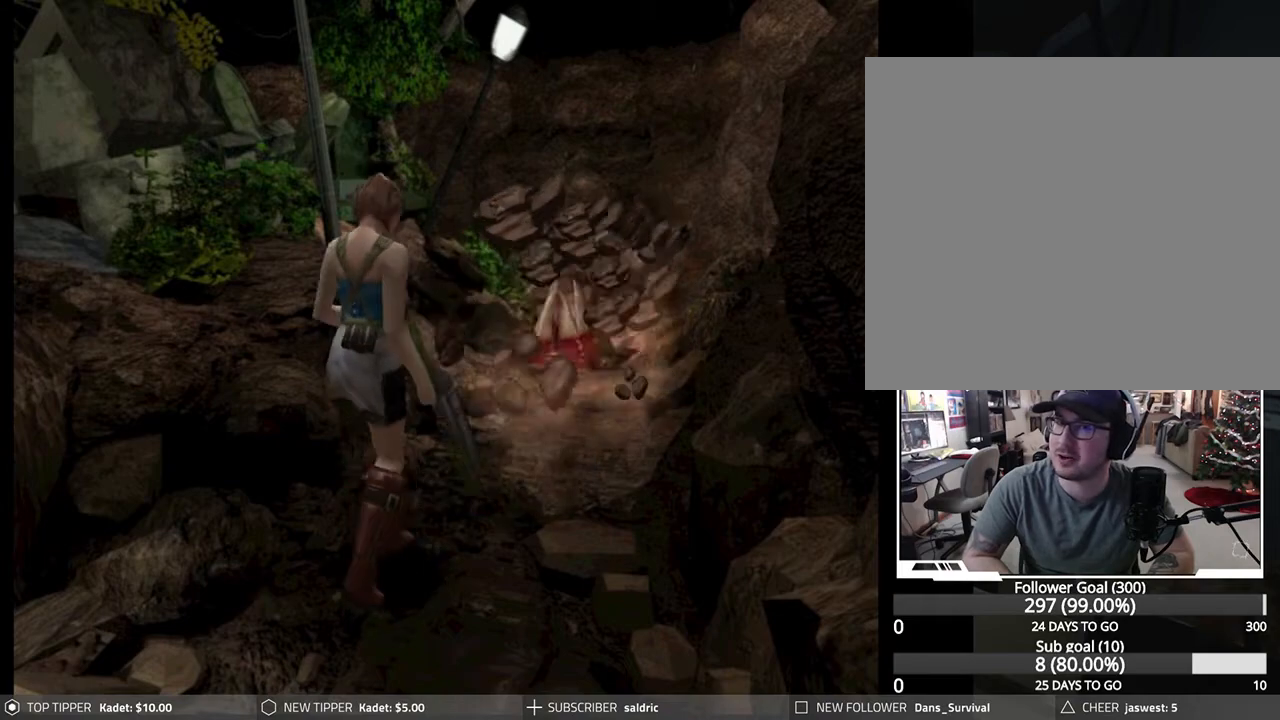
{"buttons": ["DPAD_DOWN"], "left_stick": "center", "events": [[100, "DPAD_LEFT", "down"], [283, "DPAD_LEFT", "up"]]}
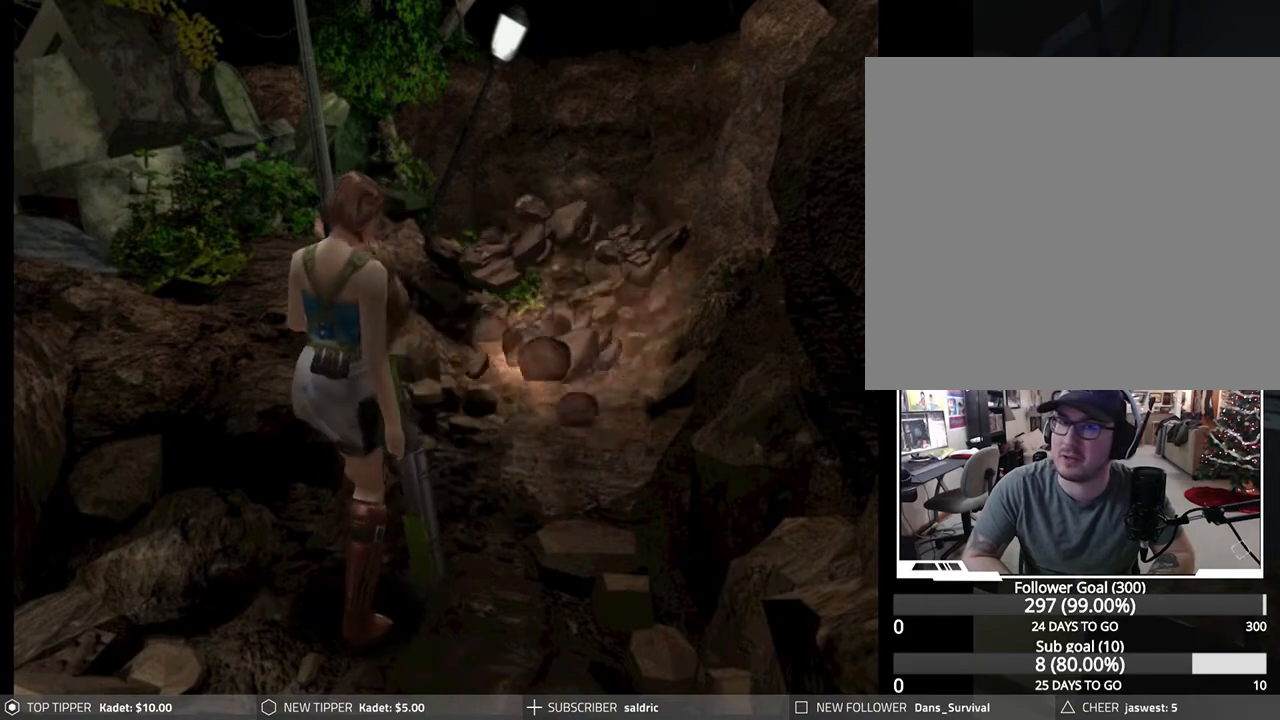
{"buttons": [], "left_stick": "center", "events": [[200, "TRIANGLE", "down"], [217, "DPAD_DOWN", "up"], [333, "TRIANGLE", "up"]]}
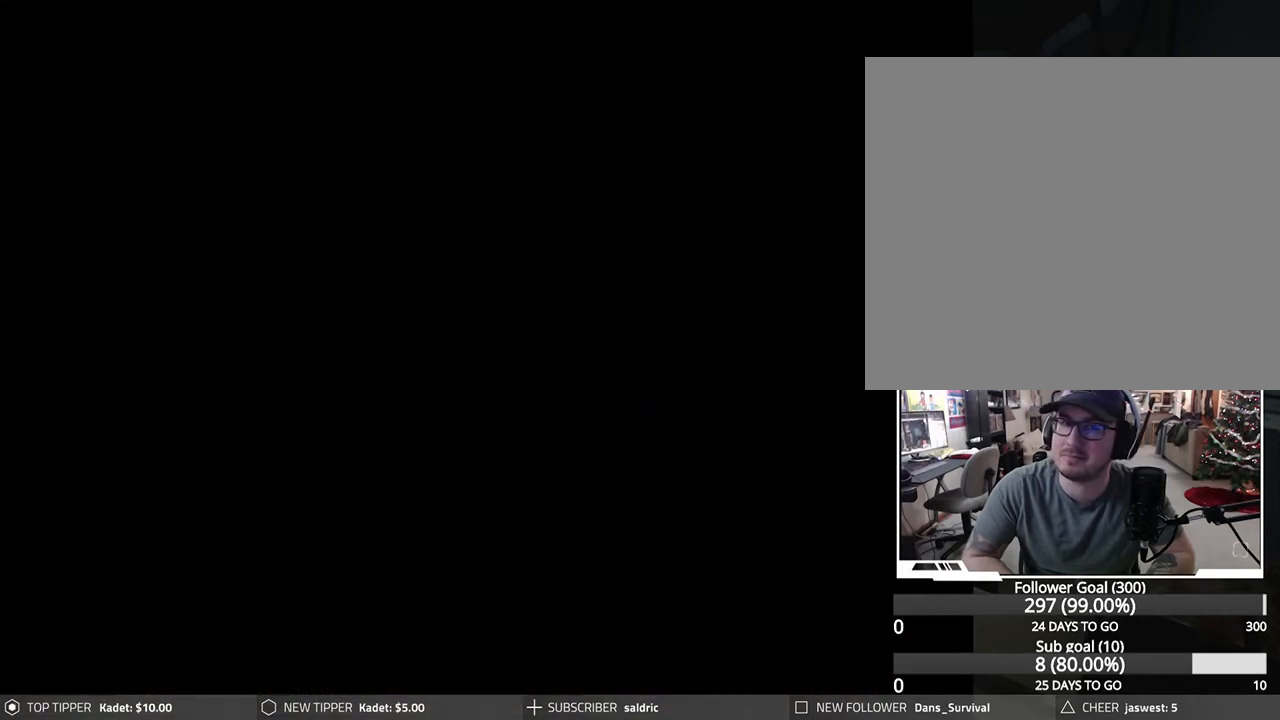
{"buttons": ["DPAD_DOWN"], "left_stick": "center", "events": [[450, "DPAD_DOWN", "down"]]}
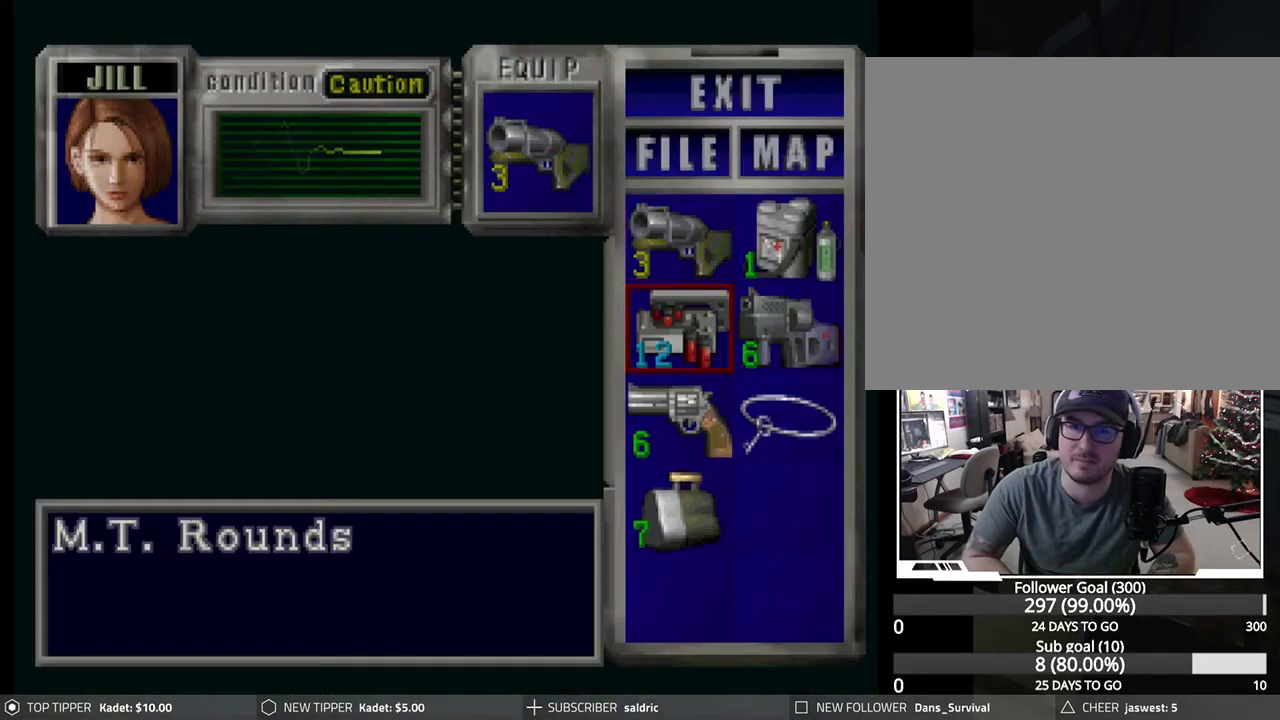
{"buttons": ["DPAD_RIGHT"], "left_stick": "center", "events": [[50, "DPAD_DOWN", "up"], [117, "DPAD_DOWN", "down"], [217, "DPAD_DOWN", "up"], [500, "DPAD_RIGHT", "down"]]}
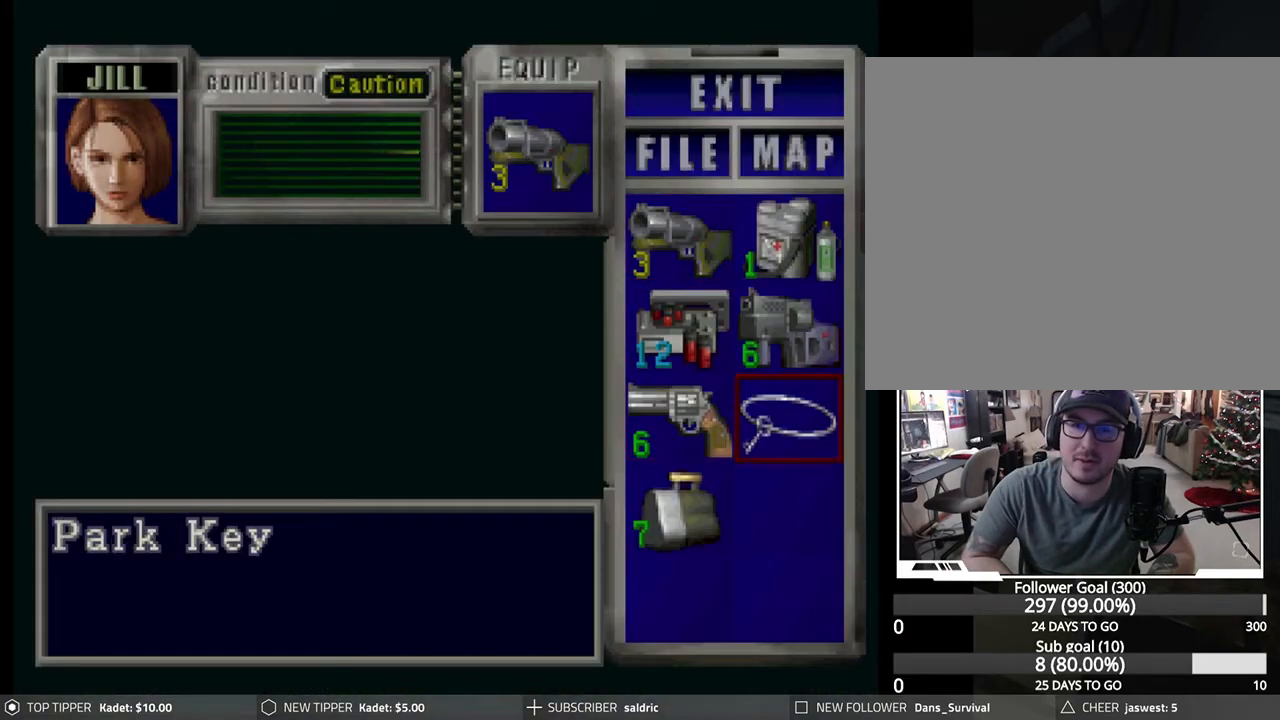
{"buttons": ["DPAD_LEFT"], "left_stick": "center", "events": [[67, "DPAD_RIGHT", "up"], [467, "DPAD_LEFT", "down"]]}
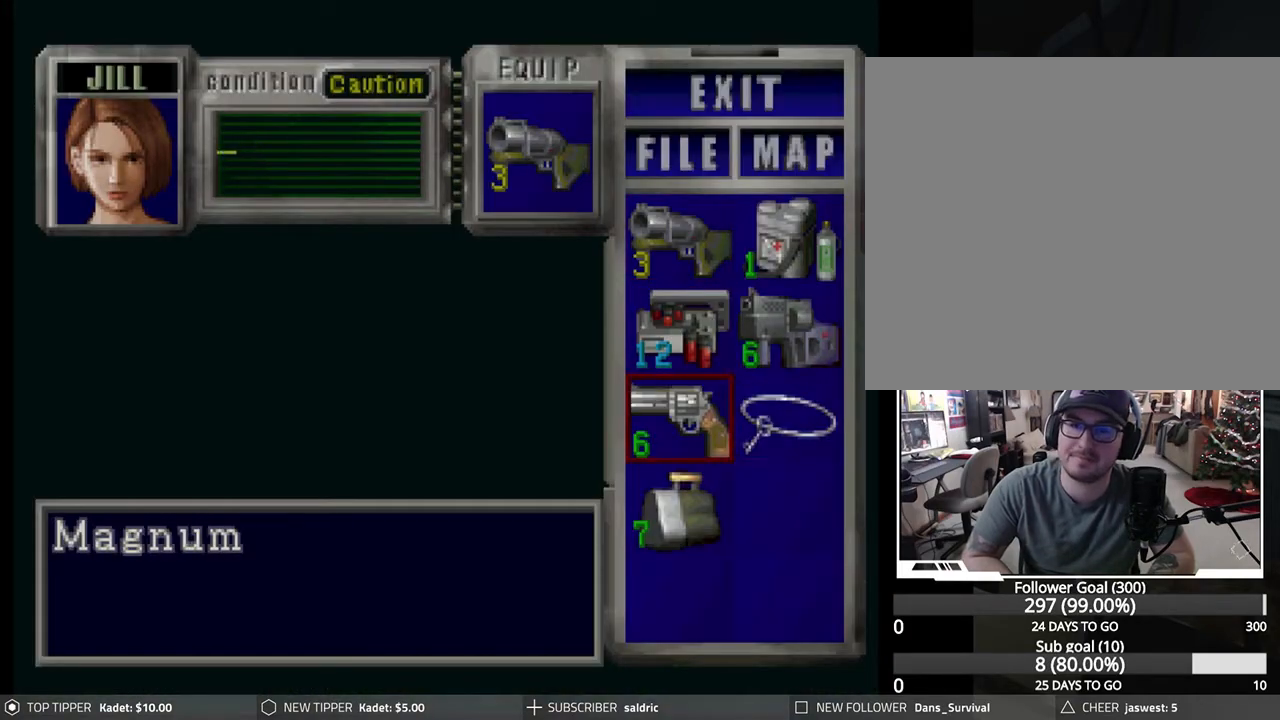
{"buttons": [], "left_stick": "center", "events": [[17, "DPAD_LEFT", "up"], [217, "DPAD_RIGHT", "down"], [317, "DPAD_RIGHT", "up"], [433, "DPAD_UP", "down"], [500, "DPAD_UP", "up"]]}
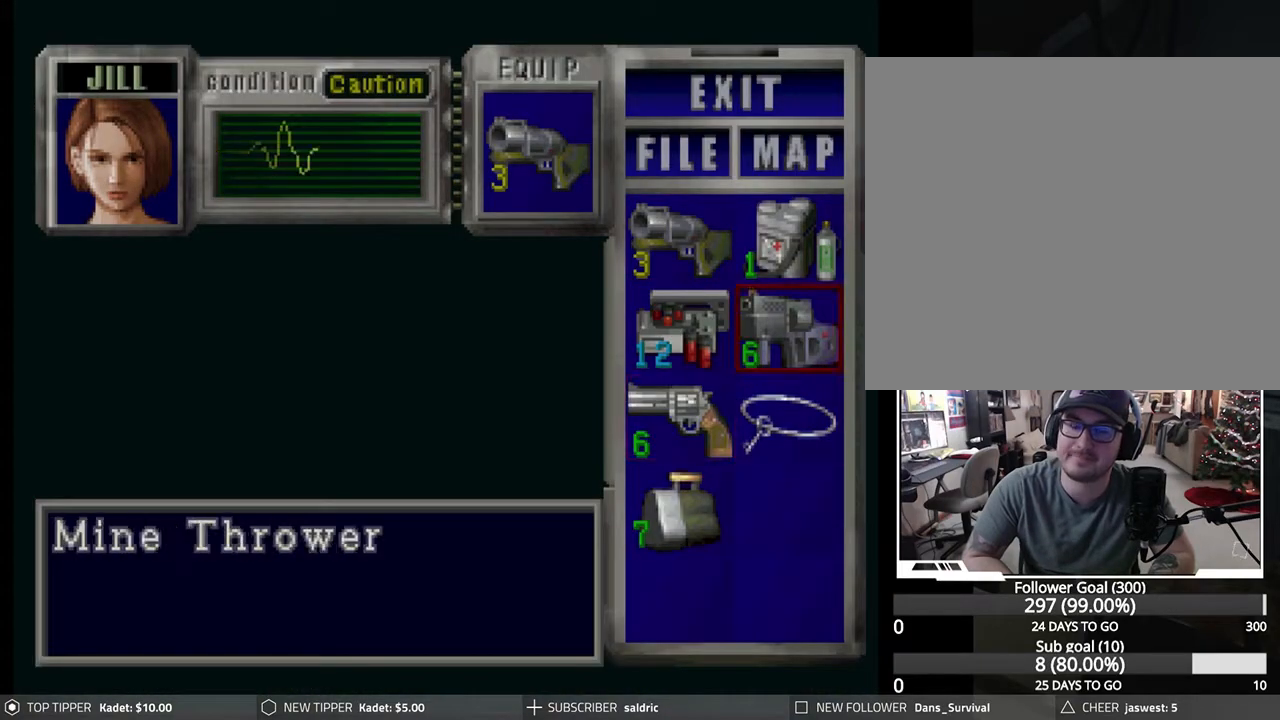
{"buttons": ["CROSS"], "left_stick": "center", "events": [[83, "DPAD_UP", "down"], [150, "DPAD_UP", "up"], [400, "CROSS", "down"]]}
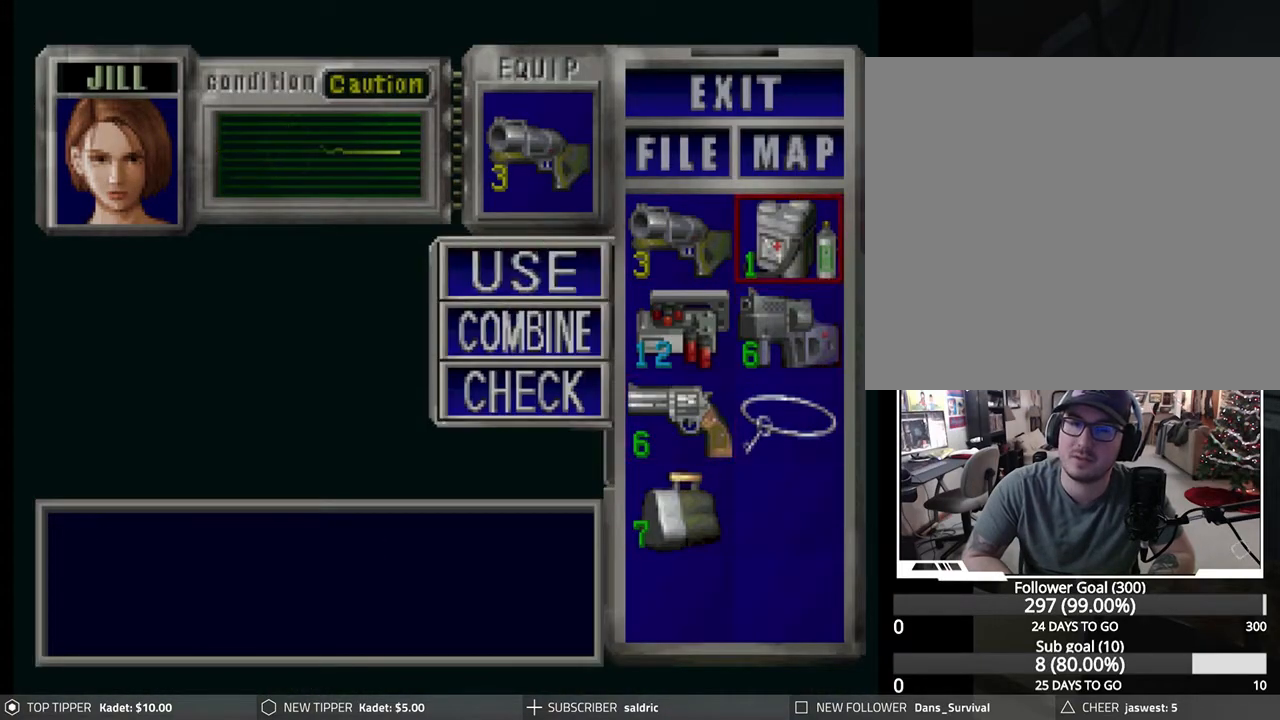
{"buttons": [], "left_stick": "center", "events": [[67, "CROSS", "up"], [183, "CROSS", "down"], [367, "CROSS", "up"]]}
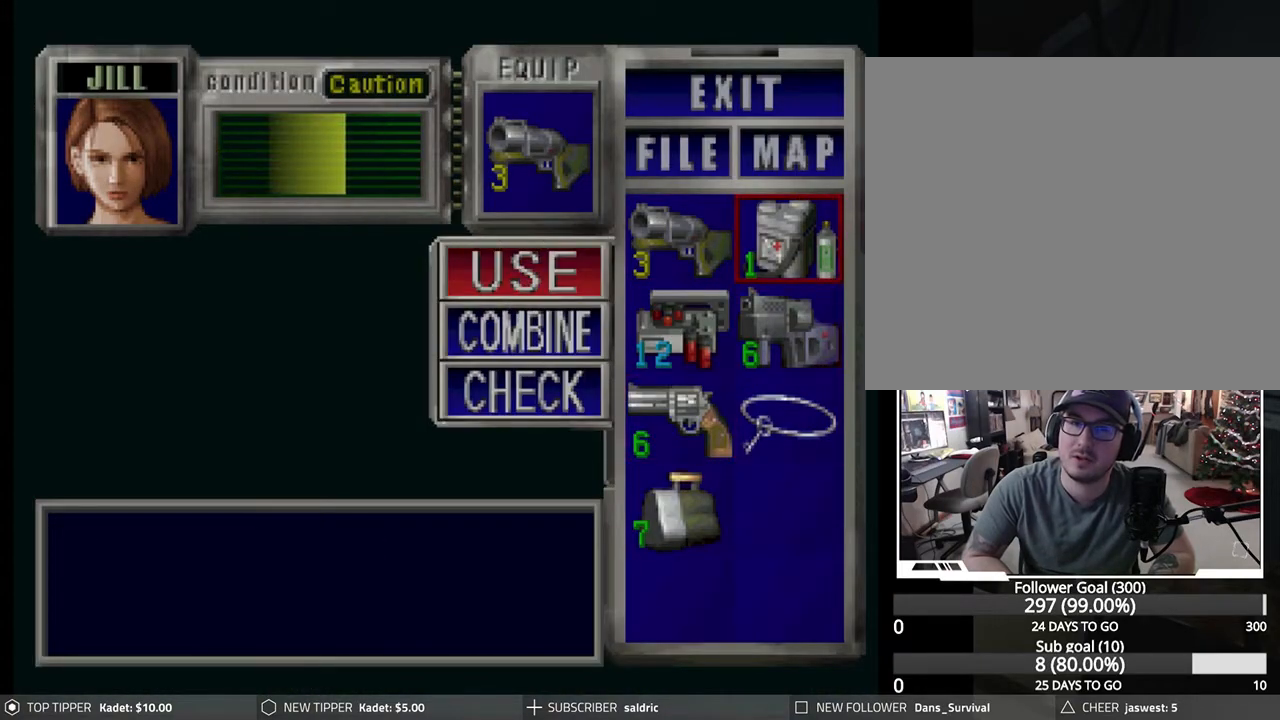
{"buttons": [], "left_stick": "center", "events": [[383, "TRIANGLE", "down"], [500, "TRIANGLE", "up"]]}